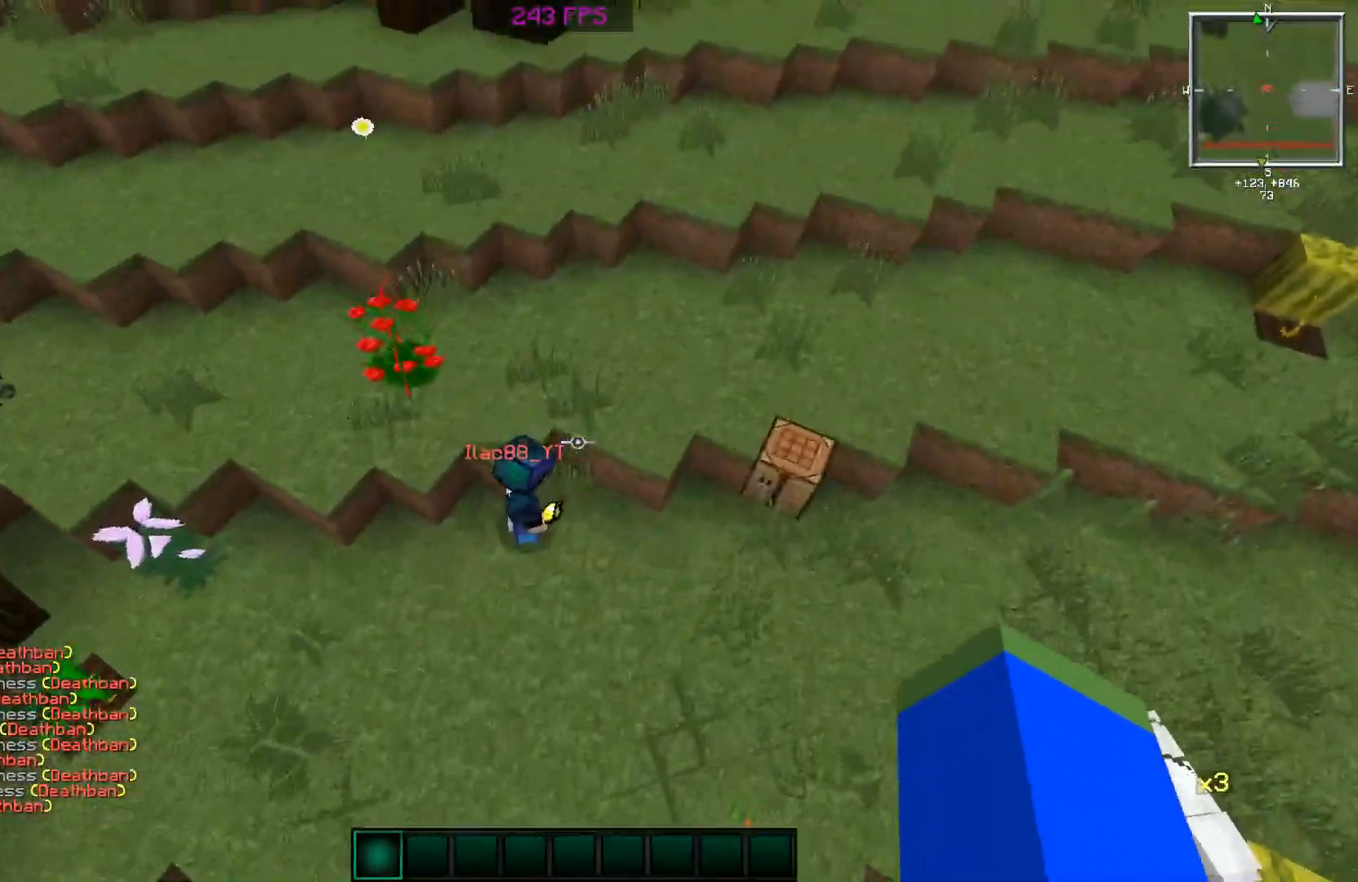
Gameplay with keyboard and mouse; each line is a JSON object with the keys and mouse buttons held at the frame after it. "events" lists presses ("down") and releases ("up") of "a", "d", "s", "space", "w", "mouse_left" and "mouse_right" between this image and that frame as [ms after this image, input, new state], when the widget could be followed in between. "mouse_left", "mouse_right" = the "left", "right" buttons of the "mouse" list. No other keys are recorded. Fast repeated clicks can show as one long hold. Mouse movement is not recorded.
{"keys": ["a", "w"], "mouse": [], "events": [[317, "w", "down"], [468, "a", "down"]]}
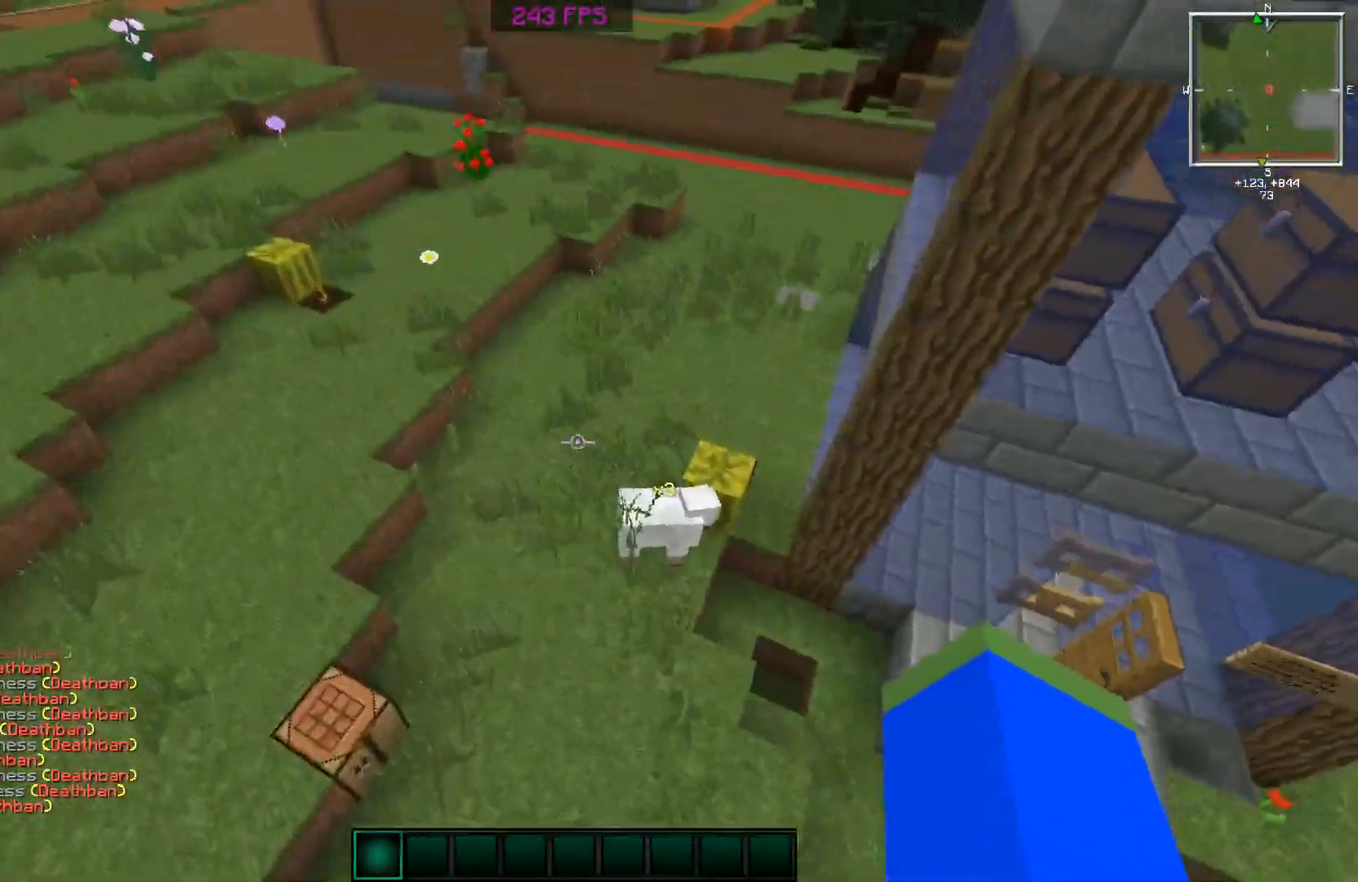
{"keys": ["w"], "mouse": [], "events": [[317, "a", "up"]]}
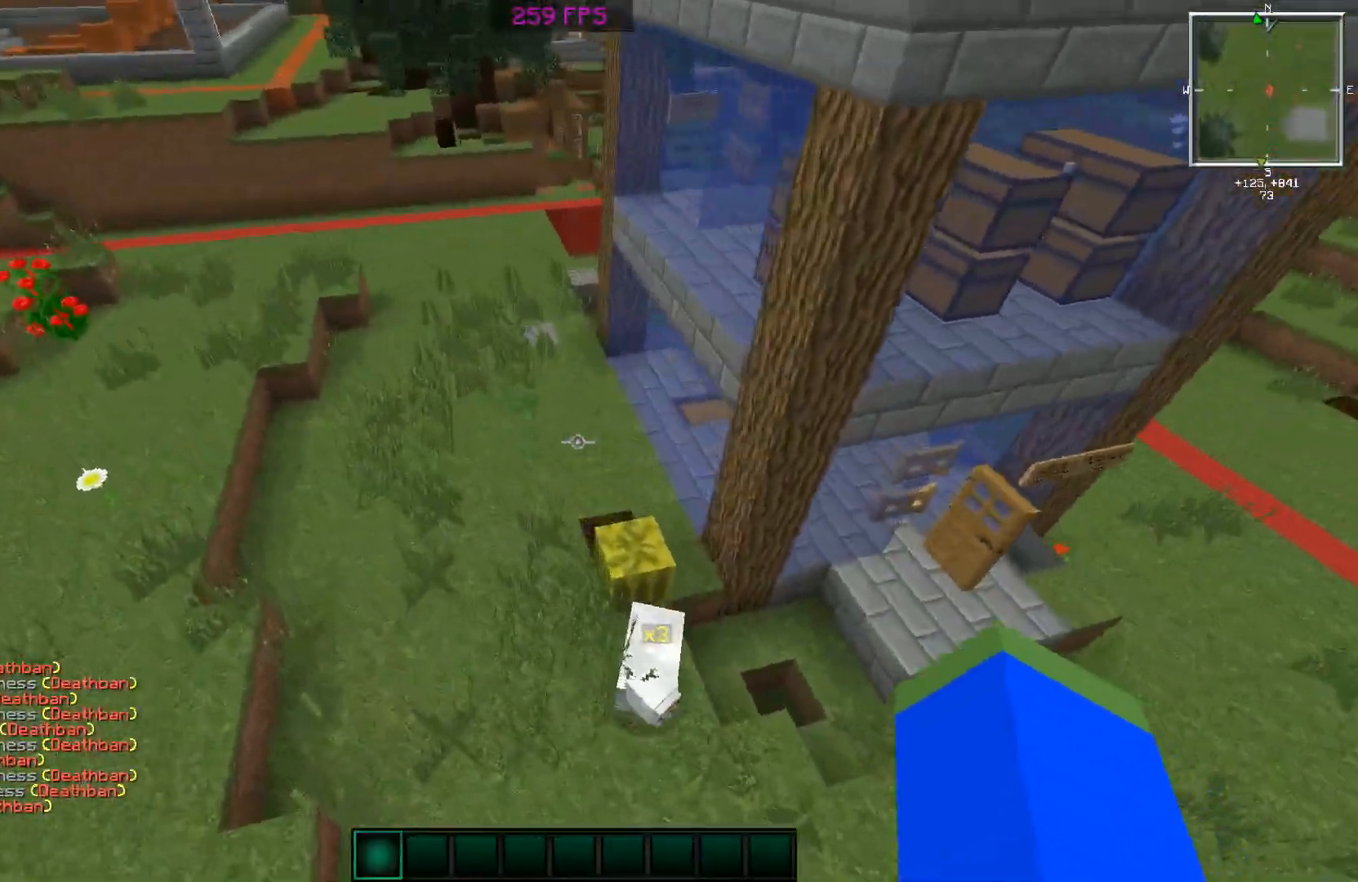
{"keys": ["d", "w"], "mouse": [], "events": [[217, "d", "down"]]}
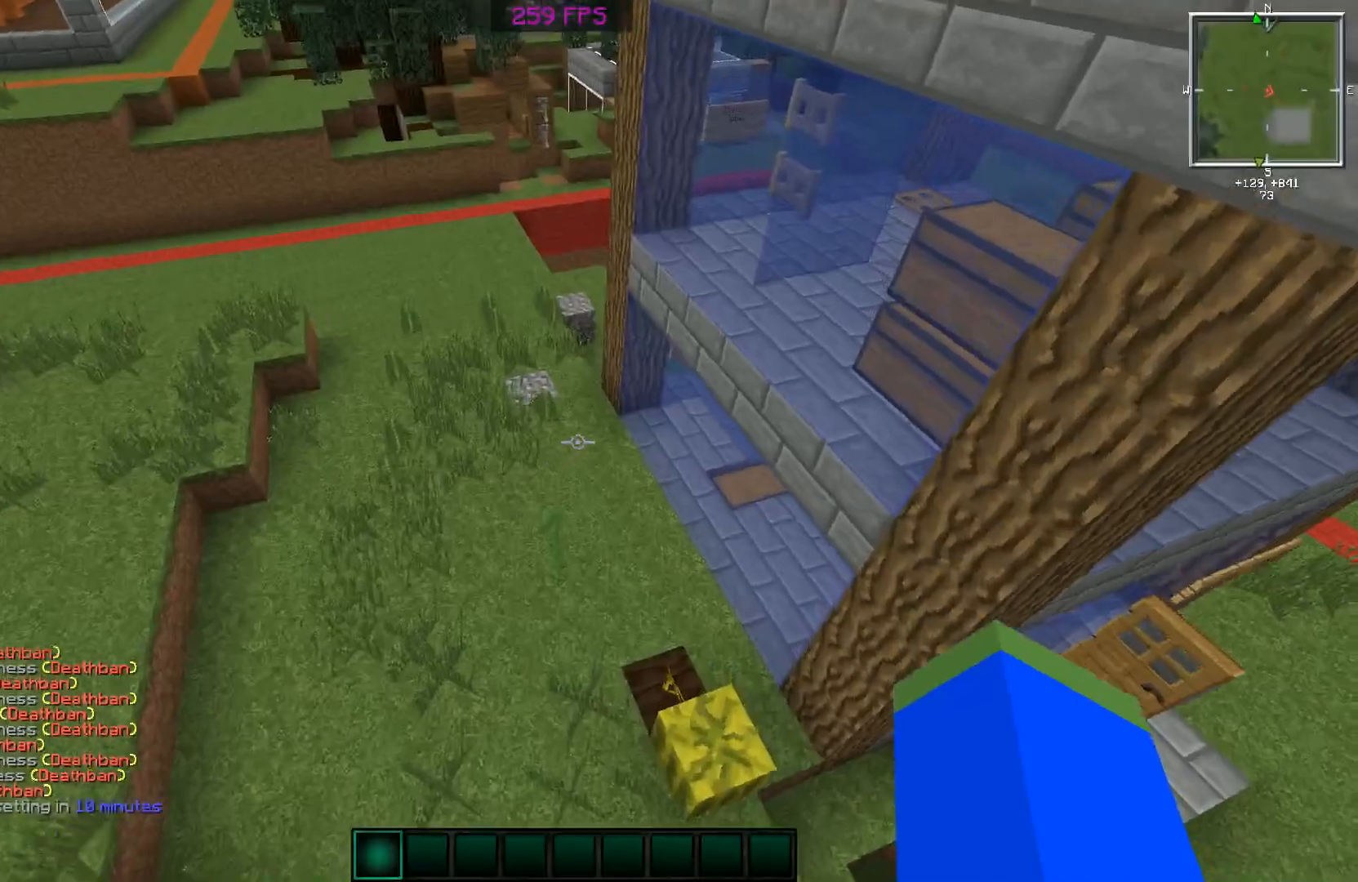
{"keys": ["w"], "mouse": [], "events": [[67, "d", "up"]]}
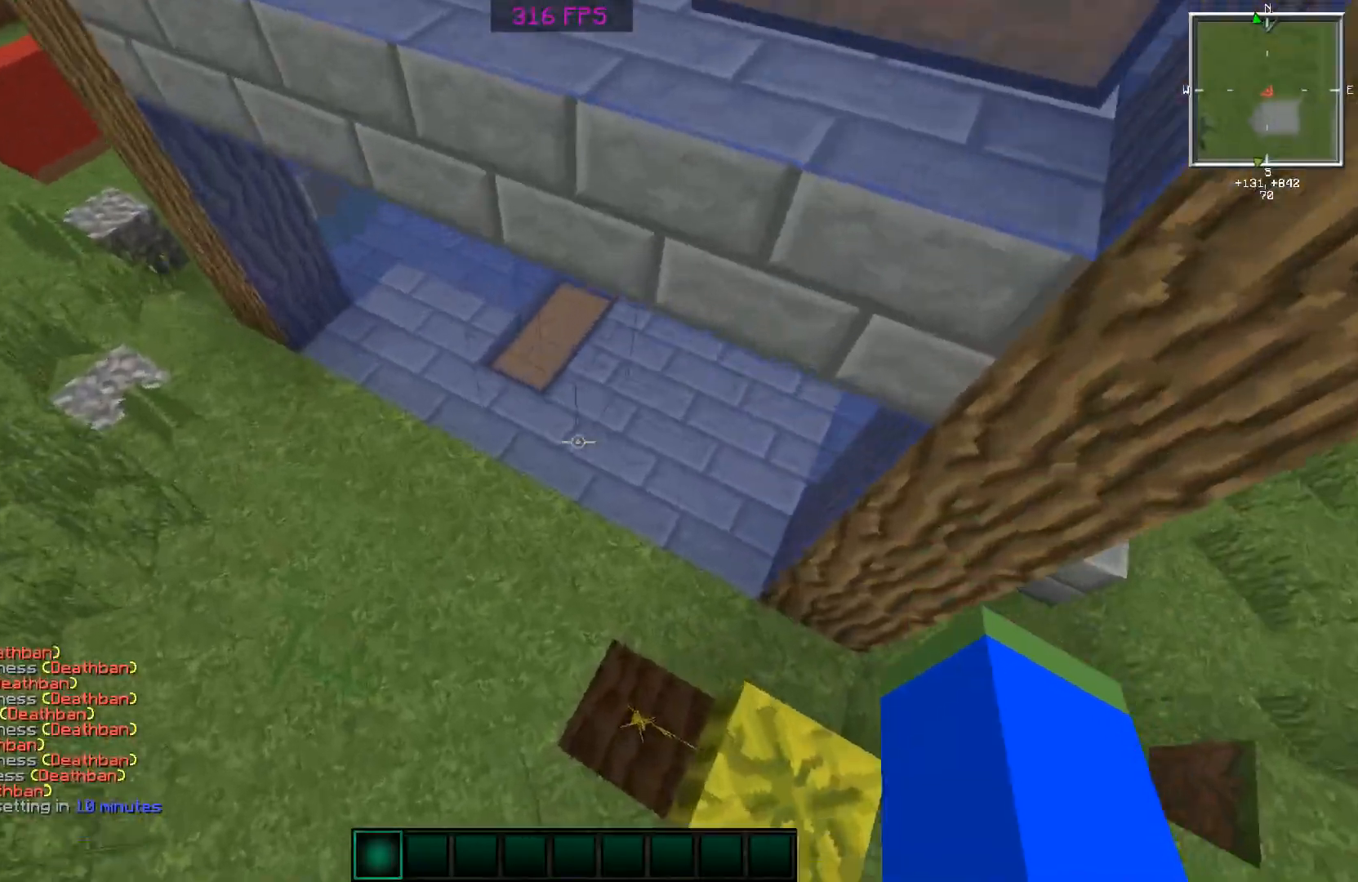
{"keys": [], "mouse": [], "events": [[67, "w", "up"]]}
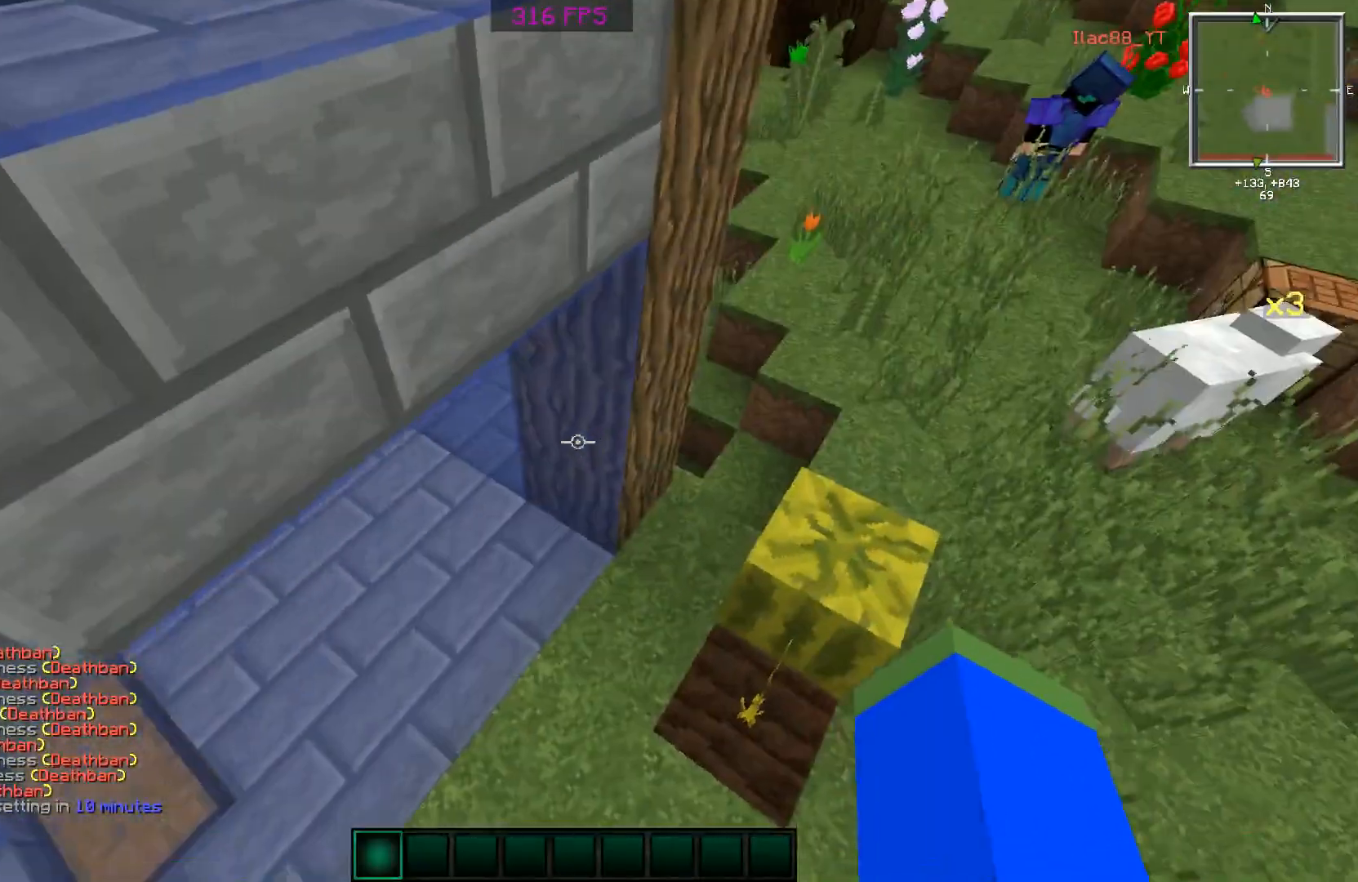
{"keys": [], "mouse": [], "events": [[17, "d", "down"], [117, "d", "up"], [317, "w", "down"], [467, "w", "up"]]}
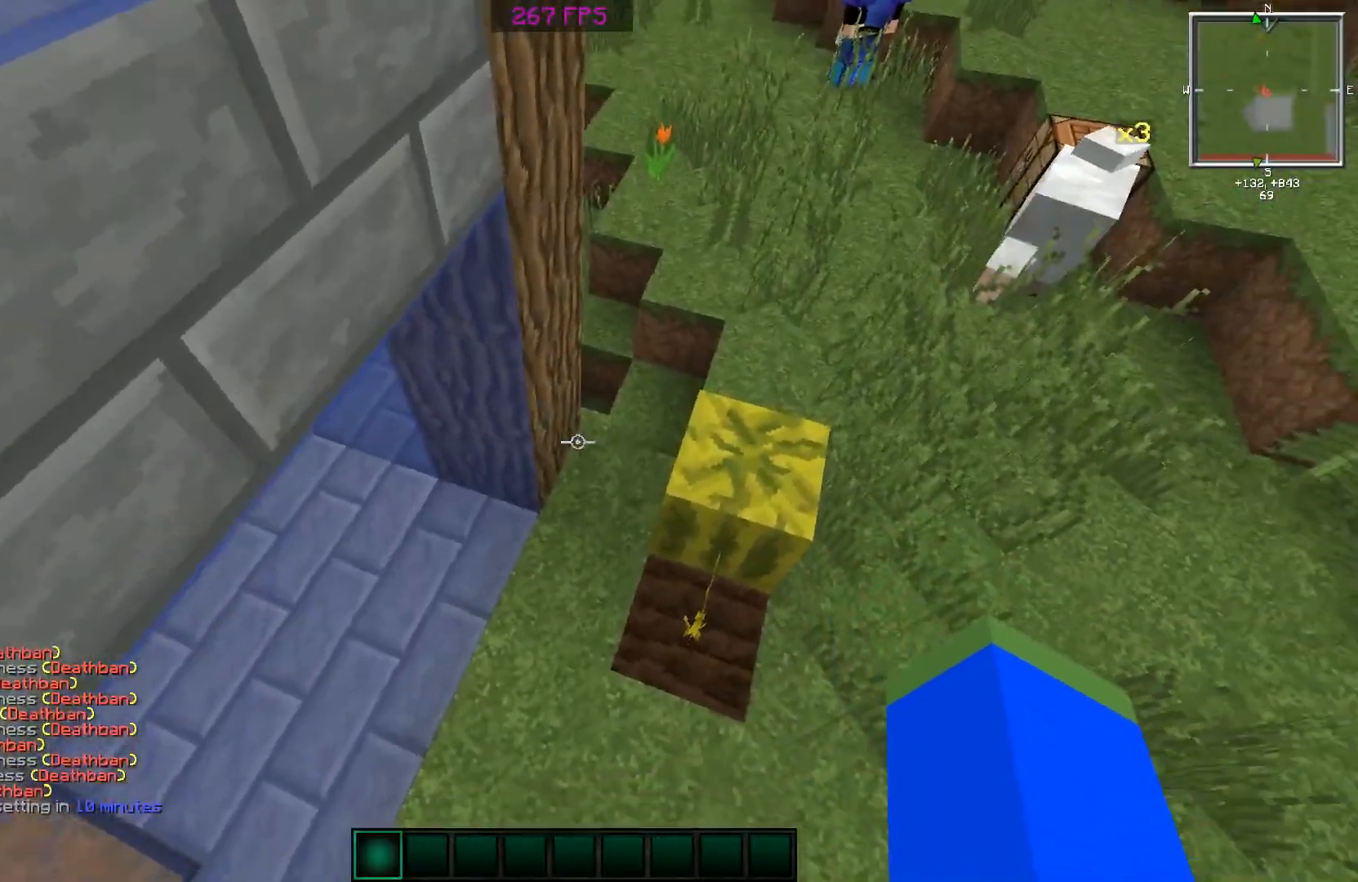
{"keys": ["s"], "mouse": [], "events": [[317, "mouse_left", "down"], [367, "mouse_left", "up"], [367, "s", "down"]]}
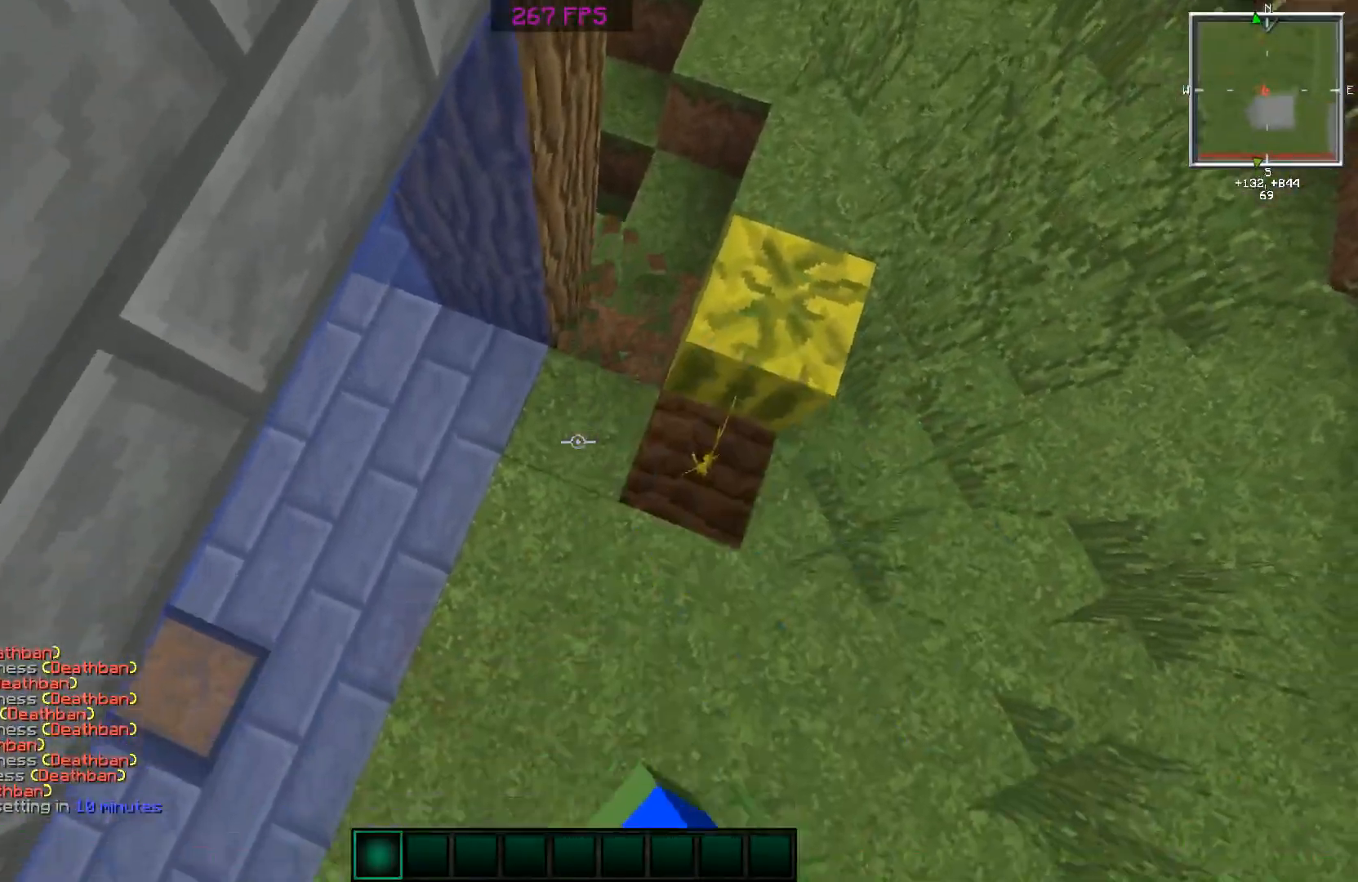
{"keys": [], "mouse": [], "events": [[117, "a", "down"], [117, "mouse_left", "down"], [167, "mouse_left", "up"], [217, "a", "up"], [217, "s", "up"], [367, "mouse_left", "down"], [417, "mouse_left", "up"]]}
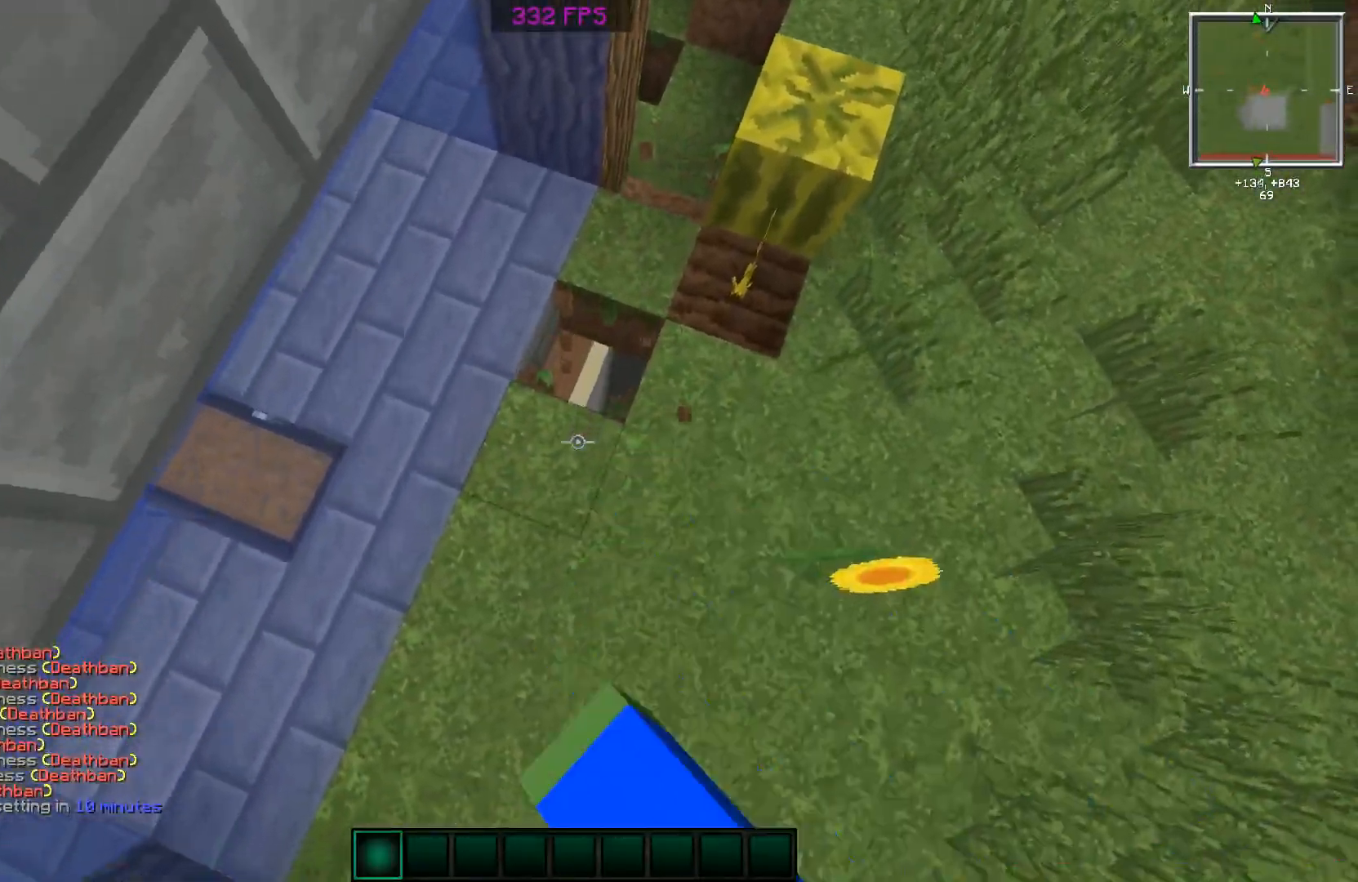
{"keys": [], "mouse": [], "events": [[67, "w", "down"], [317, "w", "up"], [367, "mouse_left", "down"], [468, "mouse_left", "up"]]}
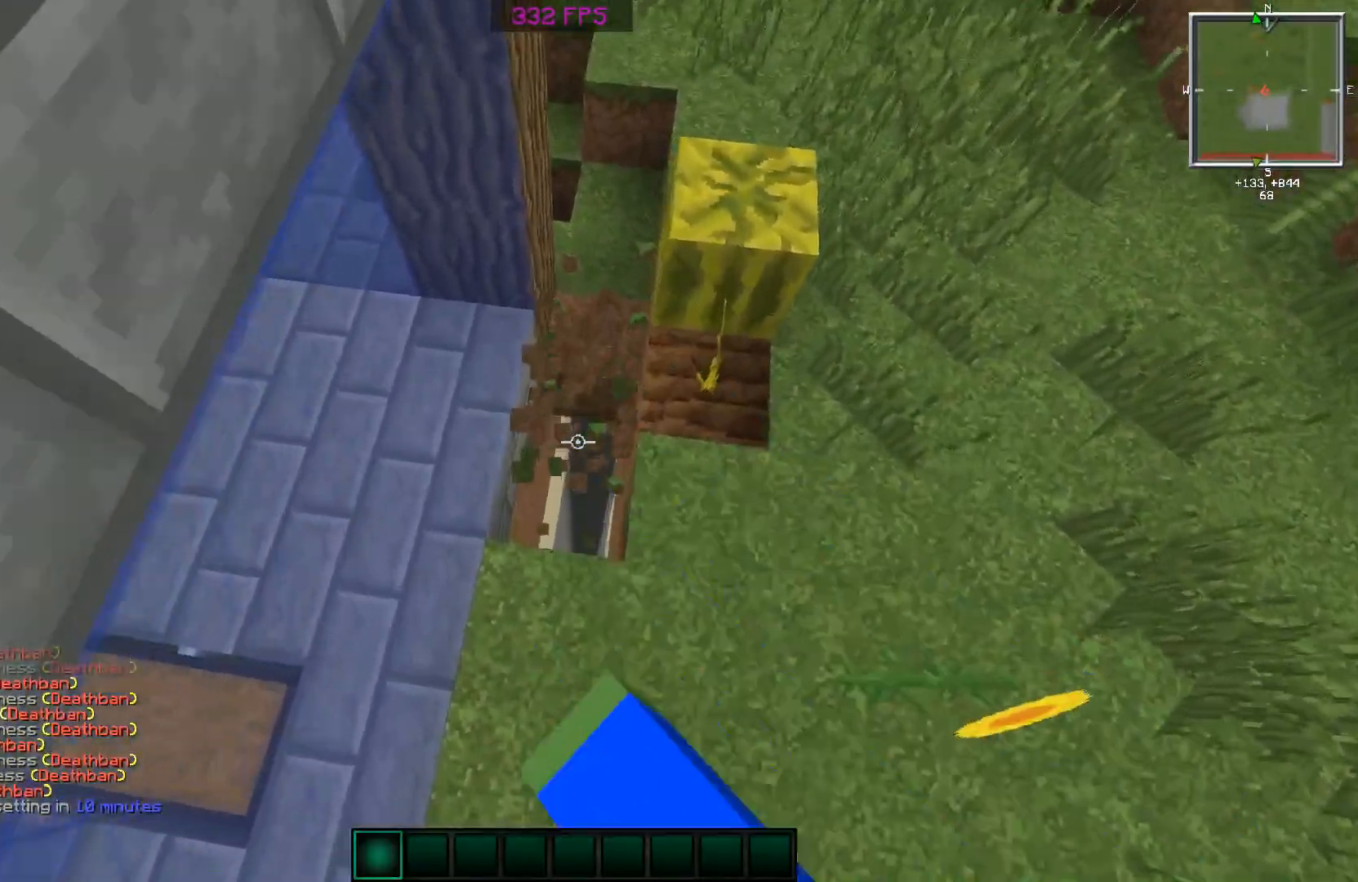
{"keys": ["a", "s"], "mouse": ["left"], "events": [[117, "s", "down"], [250, "a", "down"], [250, "mouse_left", "down"], [300, "mouse_left", "up"], [500, "mouse_left", "down"]]}
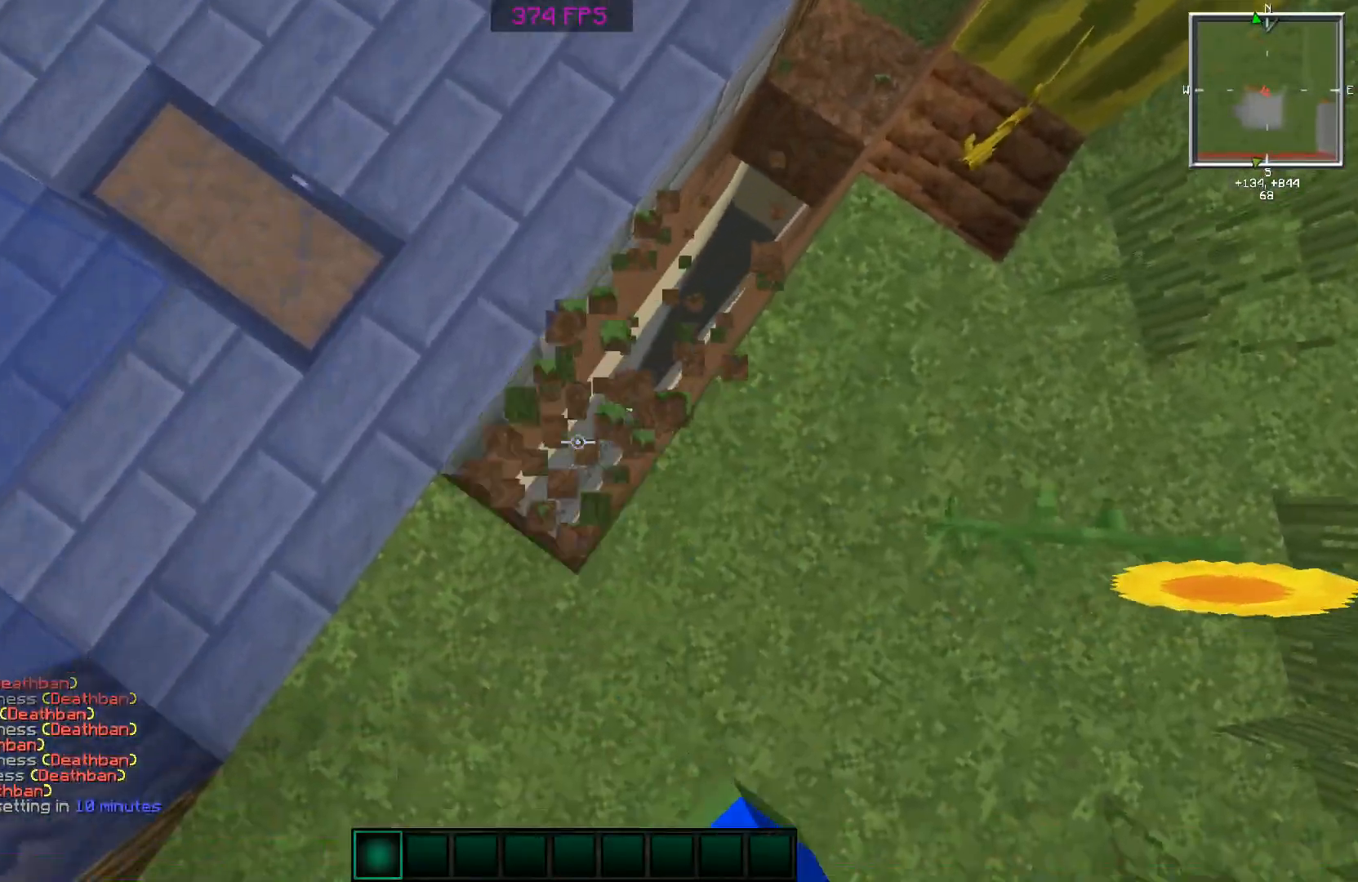
{"keys": [], "mouse": ["left"], "events": [[101, "mouse_left", "up"], [151, "a", "up"], [151, "mouse_left", "down"], [201, "s", "up"], [251, "mouse_left", "up"], [301, "s", "down"], [351, "a", "down"], [351, "mouse_left", "down"], [401, "a", "up"], [401, "mouse_left", "up"], [451, "s", "up"], [501, "mouse_left", "down"]]}
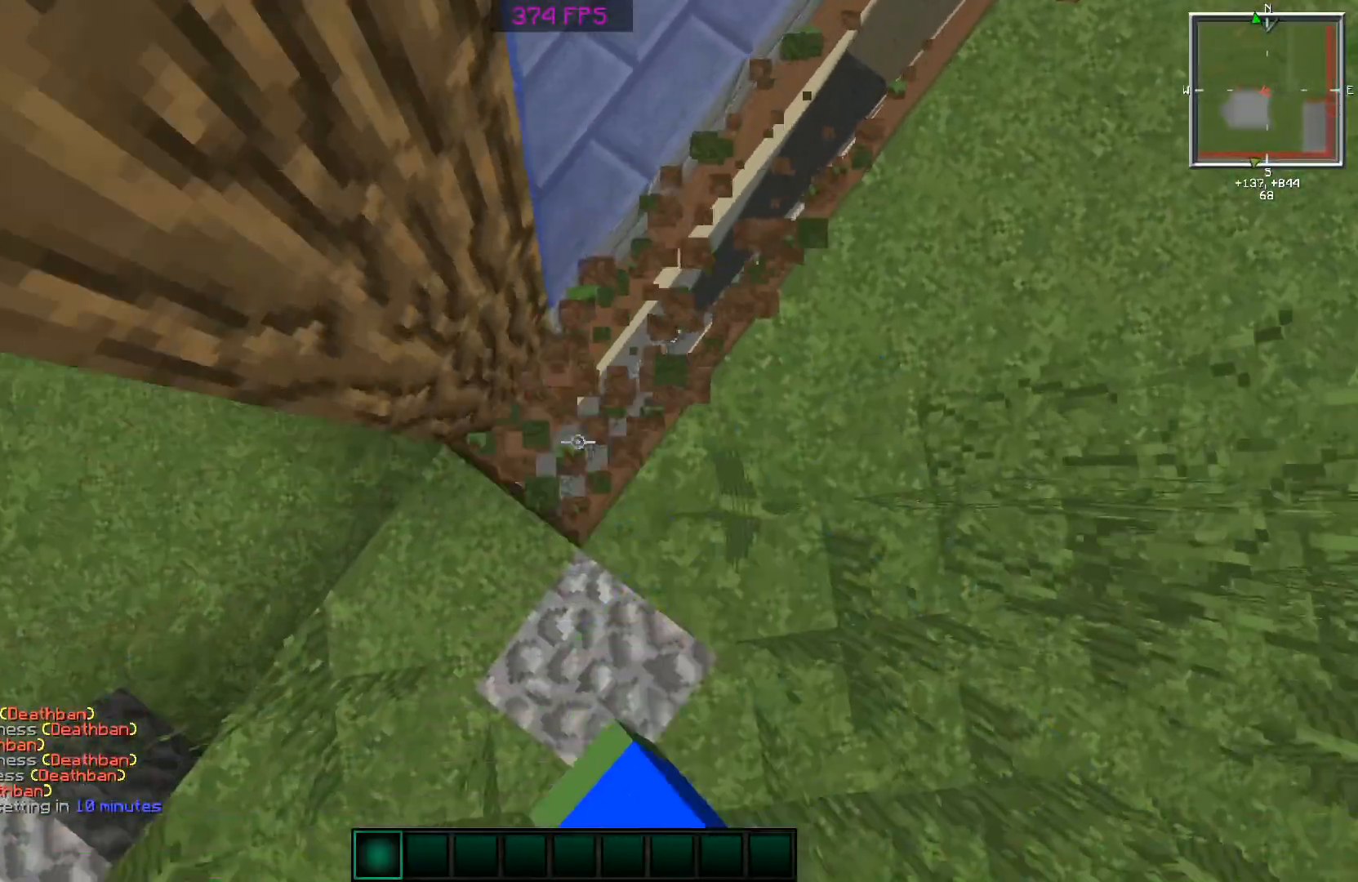
{"keys": [], "mouse": [], "events": [[100, "mouse_left", "up"], [150, "d", "down"], [150, "w", "down"], [450, "d", "up"], [500, "w", "up"]]}
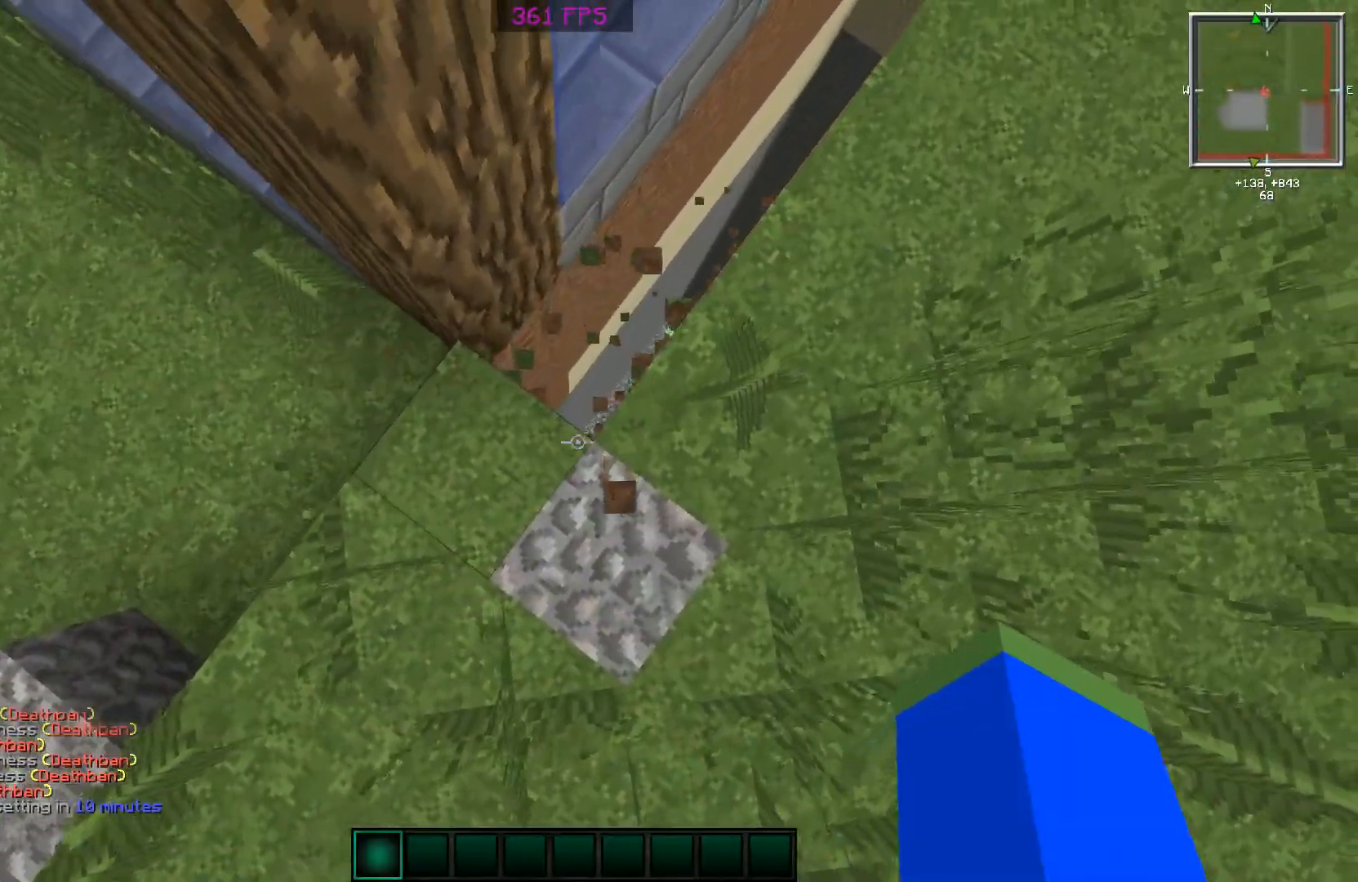
{"keys": [], "mouse": [], "events": [[251, "w", "down"], [351, "a", "down"], [401, "w", "up"], [501, "a", "up"]]}
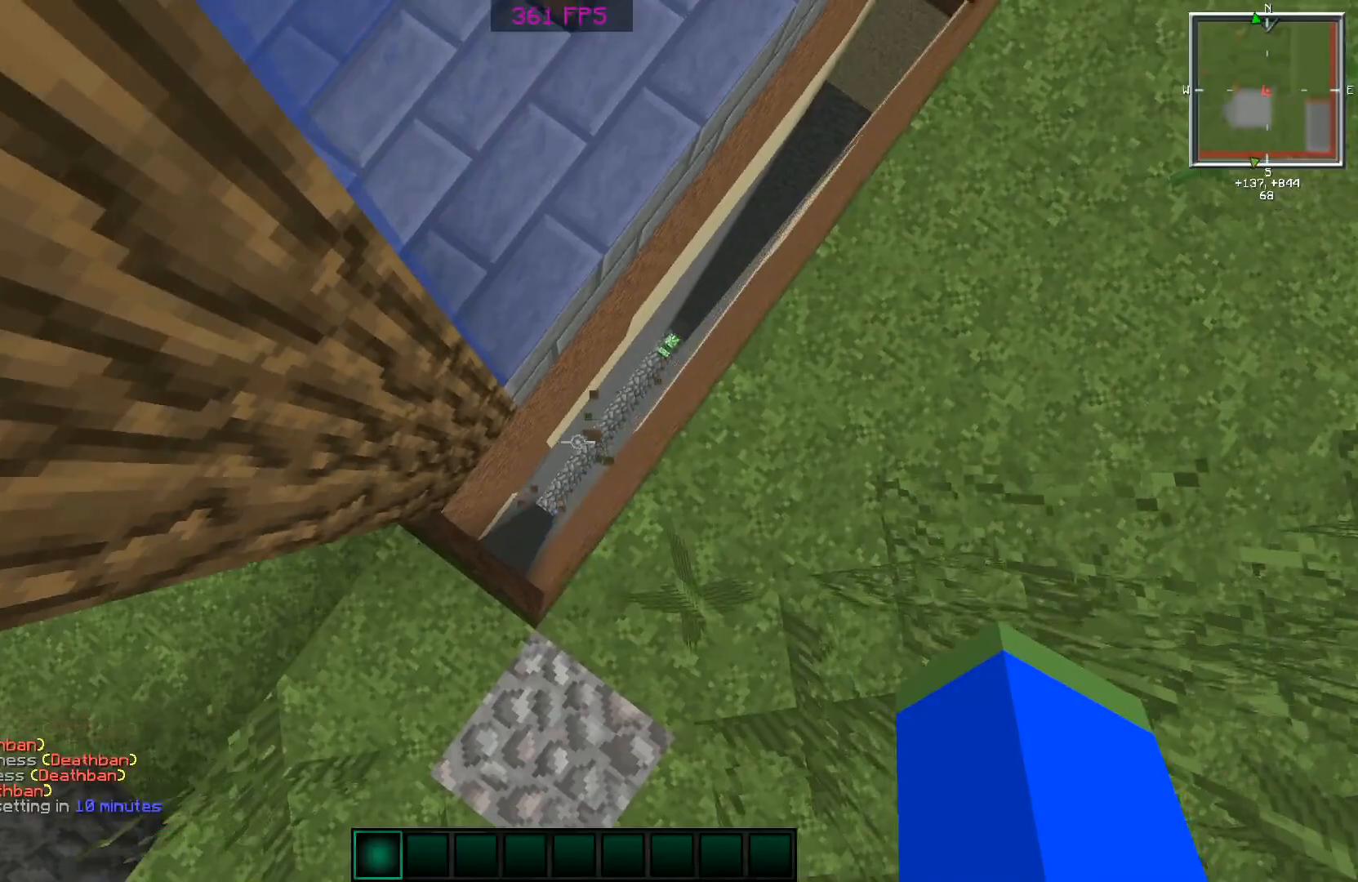
{"keys": [], "mouse": [], "events": []}
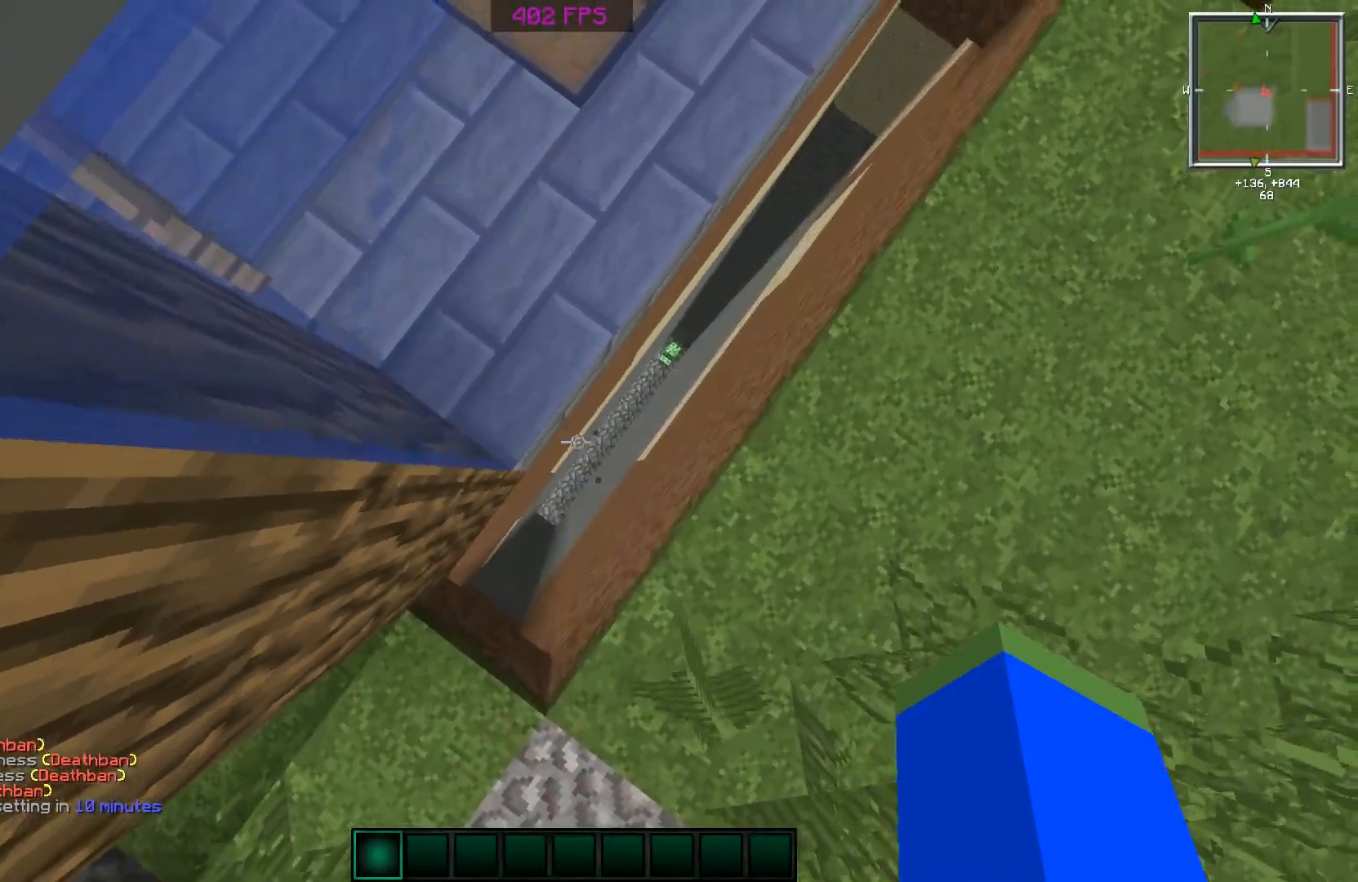
{"keys": [], "mouse": [], "events": [[50, "a", "down"], [50, "s", "down"], [351, "s", "up"], [401, "a", "up"]]}
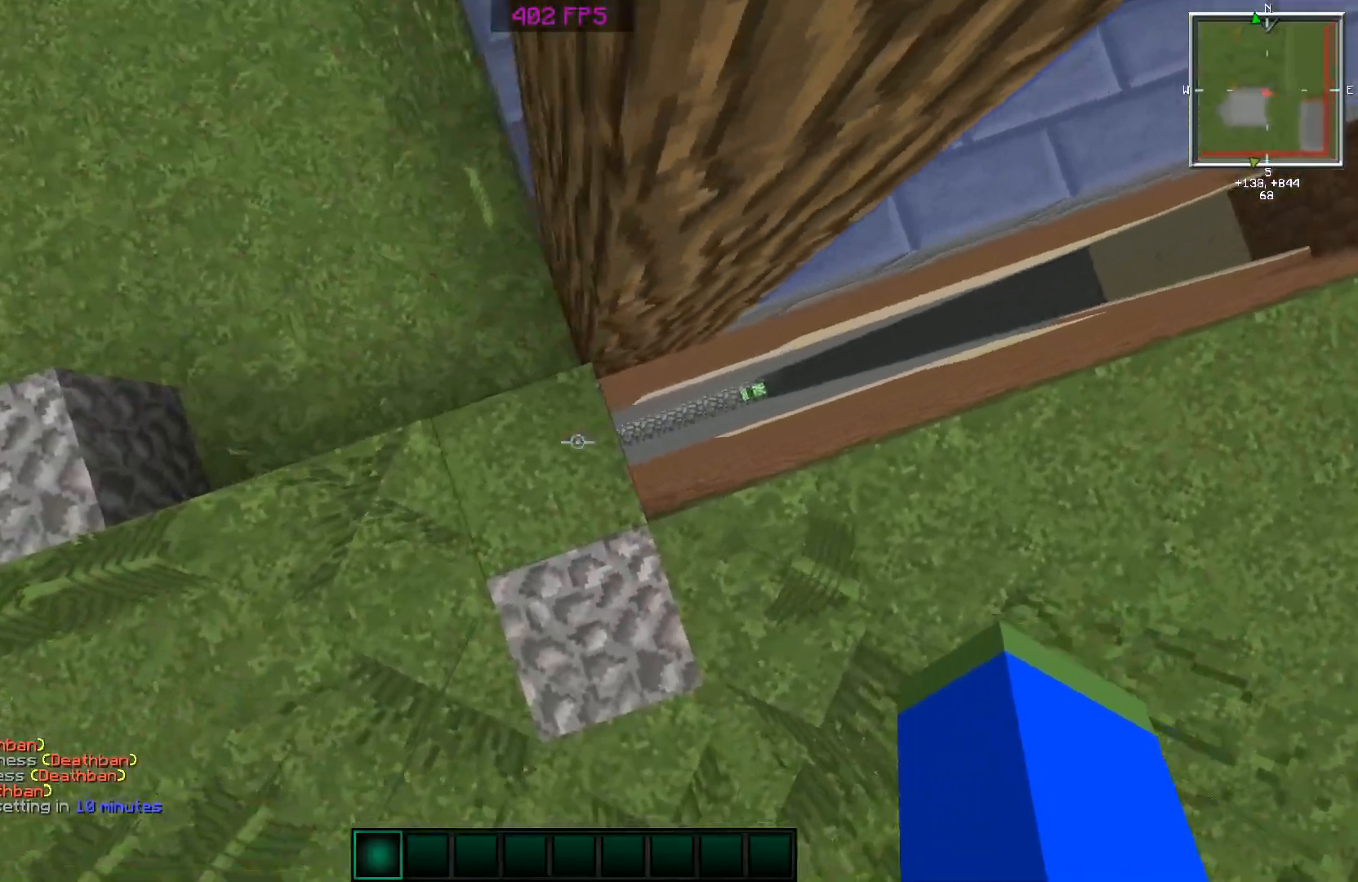
{"keys": [], "mouse": [], "events": [[100, "d", "down"], [100, "mouse_left", "down"], [200, "mouse_left", "up"], [350, "d", "up"]]}
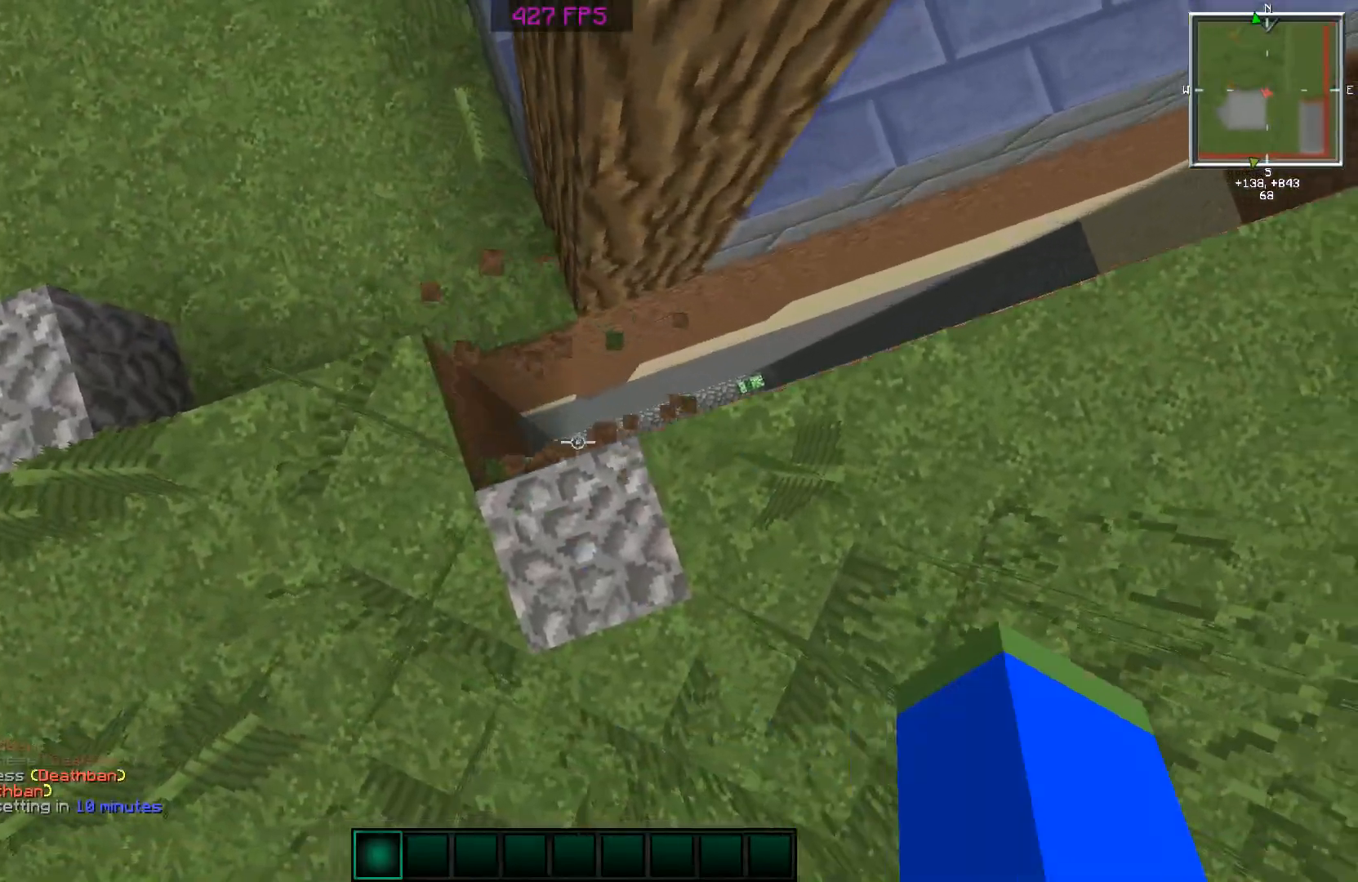
{"keys": [], "mouse": [], "events": []}
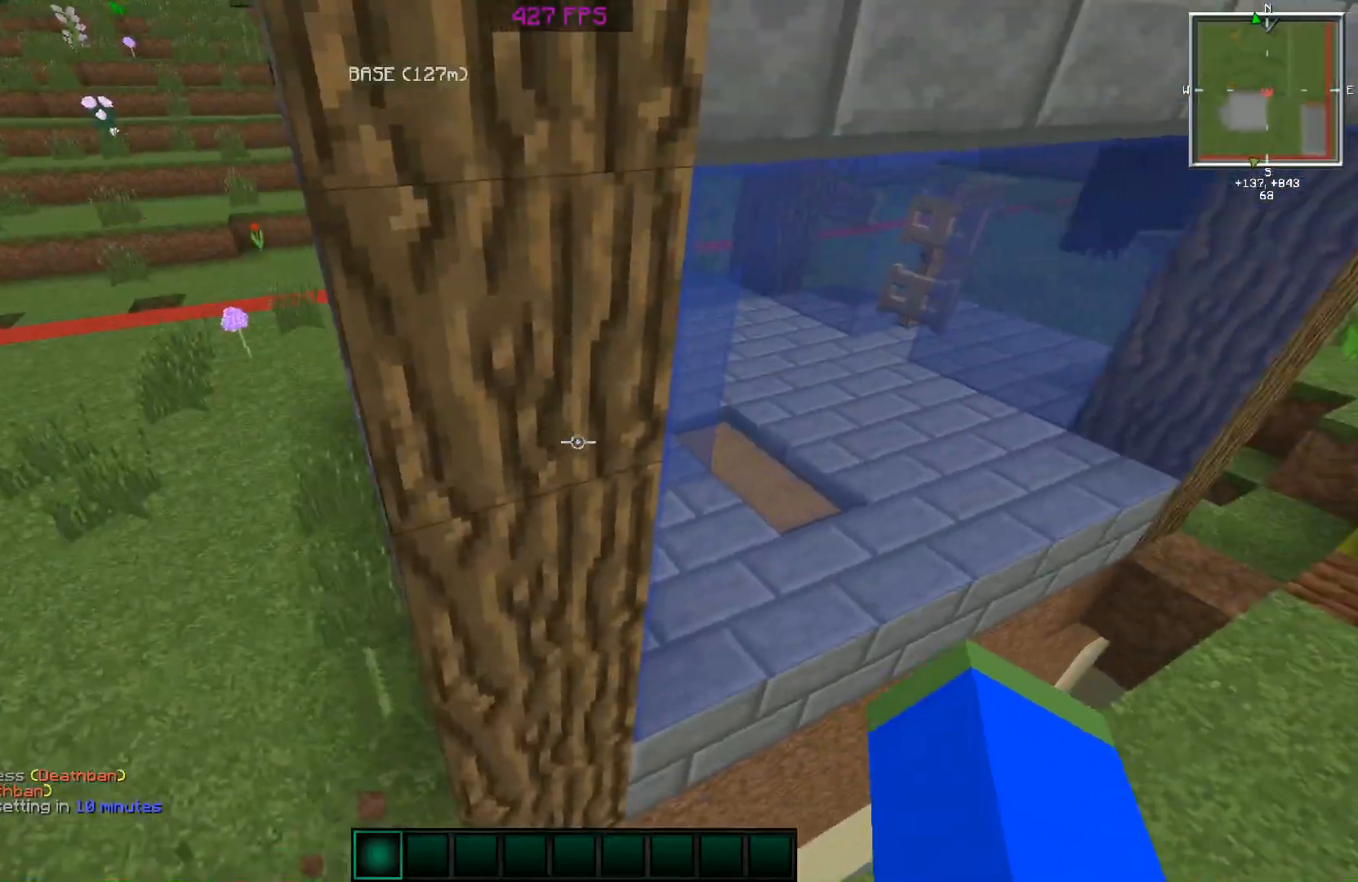
{"keys": [], "mouse": [], "events": []}
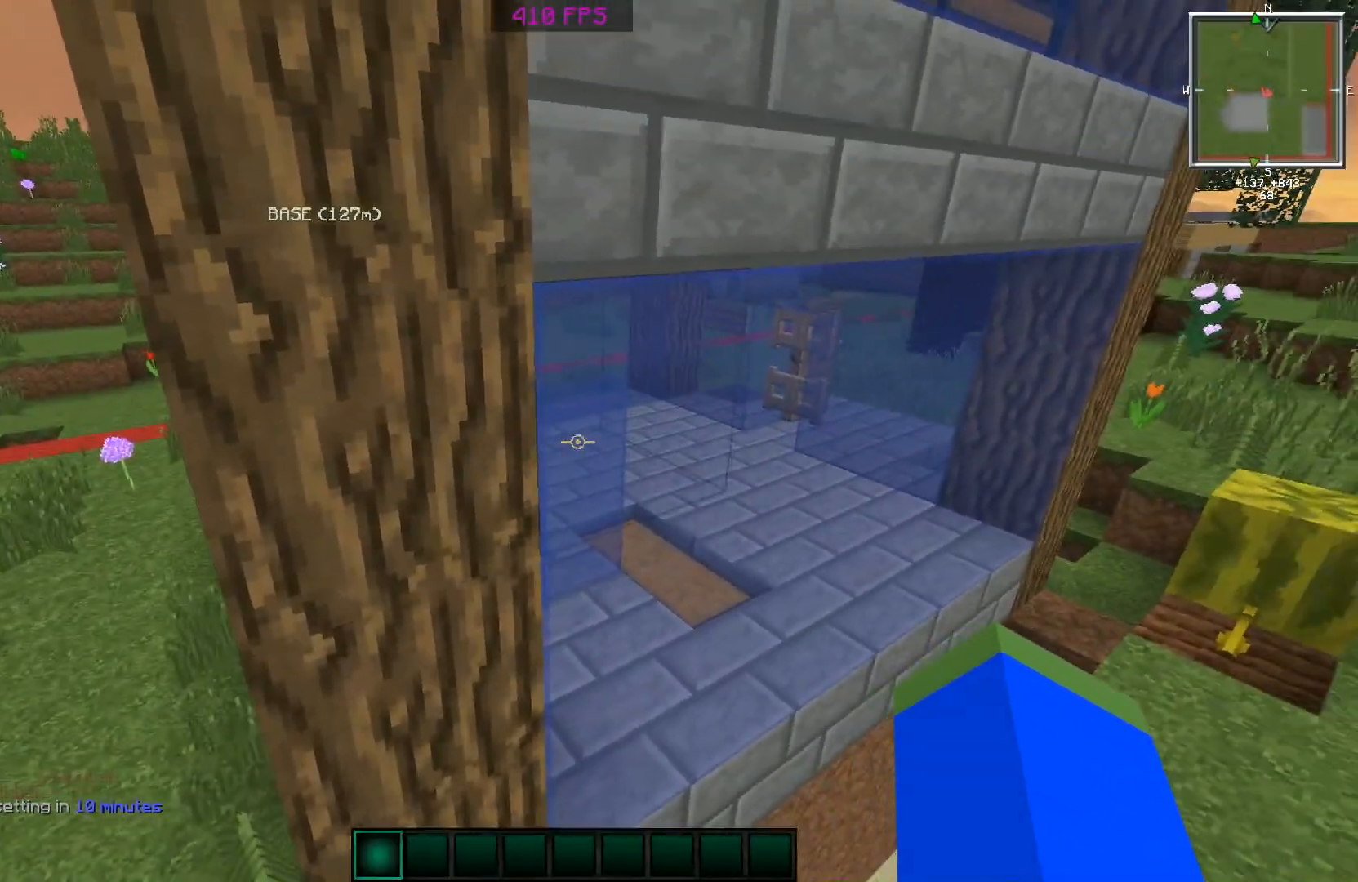
{"keys": [], "mouse": [], "events": []}
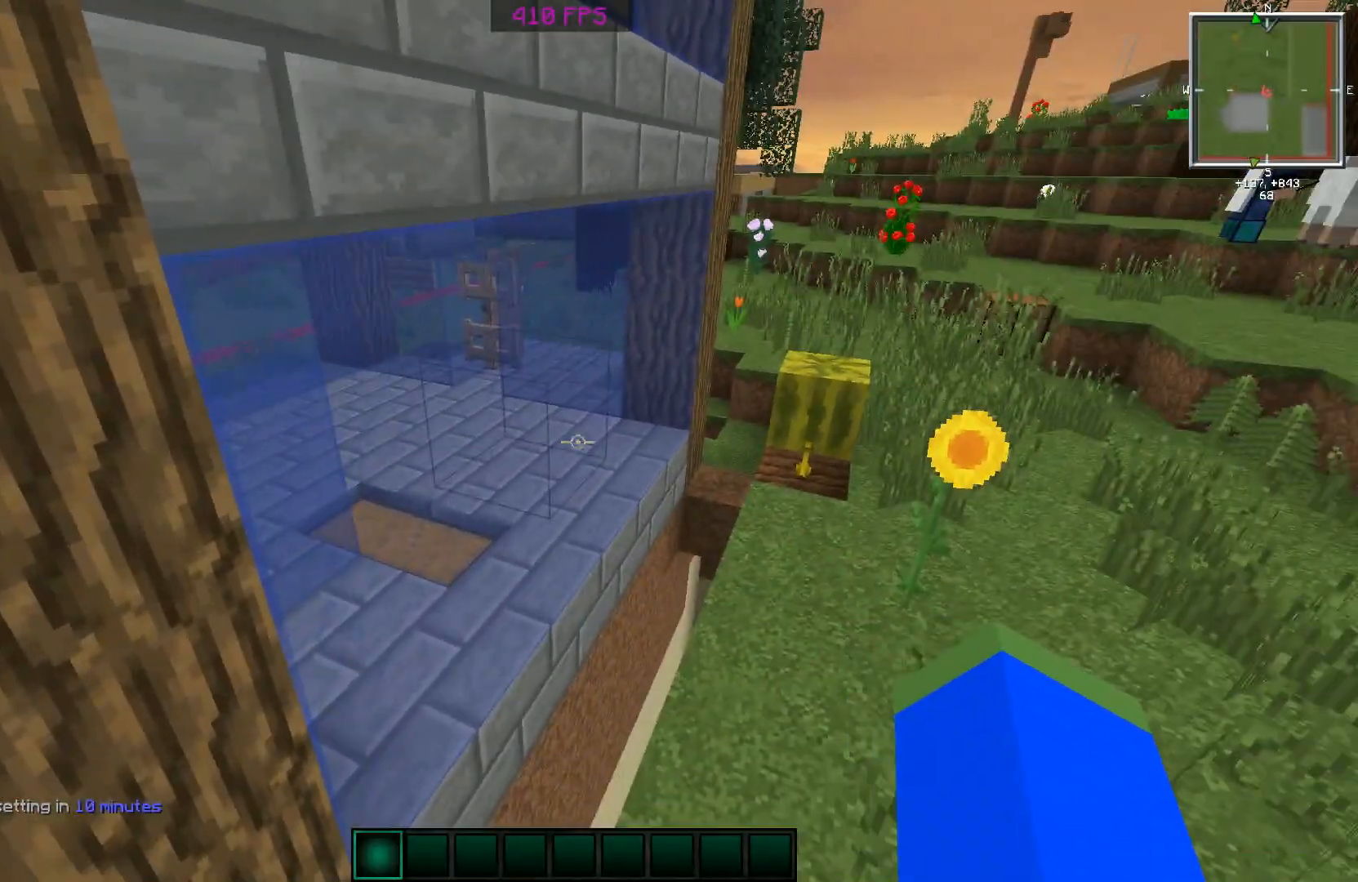
{"keys": ["w"], "mouse": [], "events": [[417, "w", "down"]]}
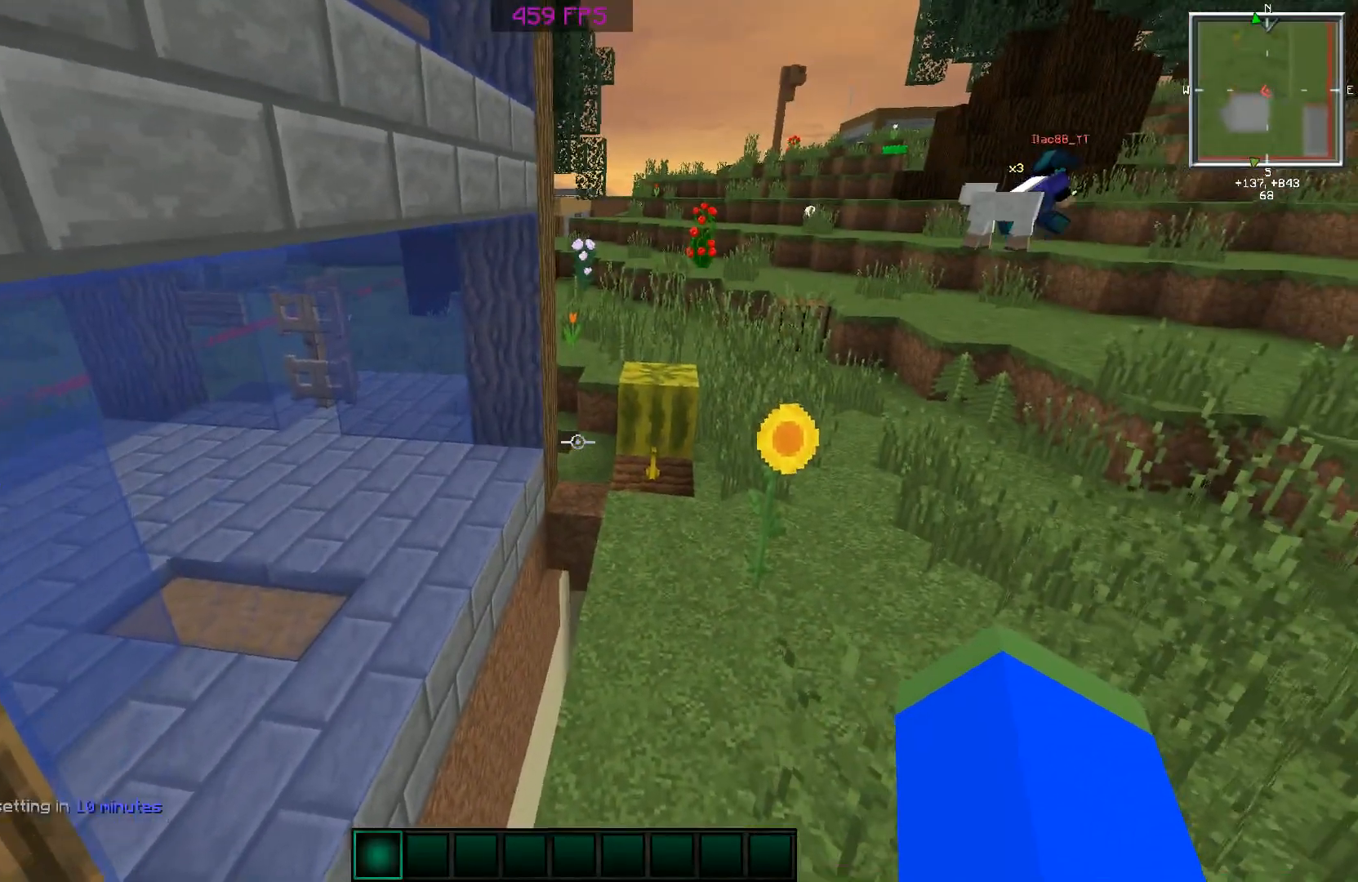
{"keys": [], "mouse": [], "events": [[417, "w", "up"]]}
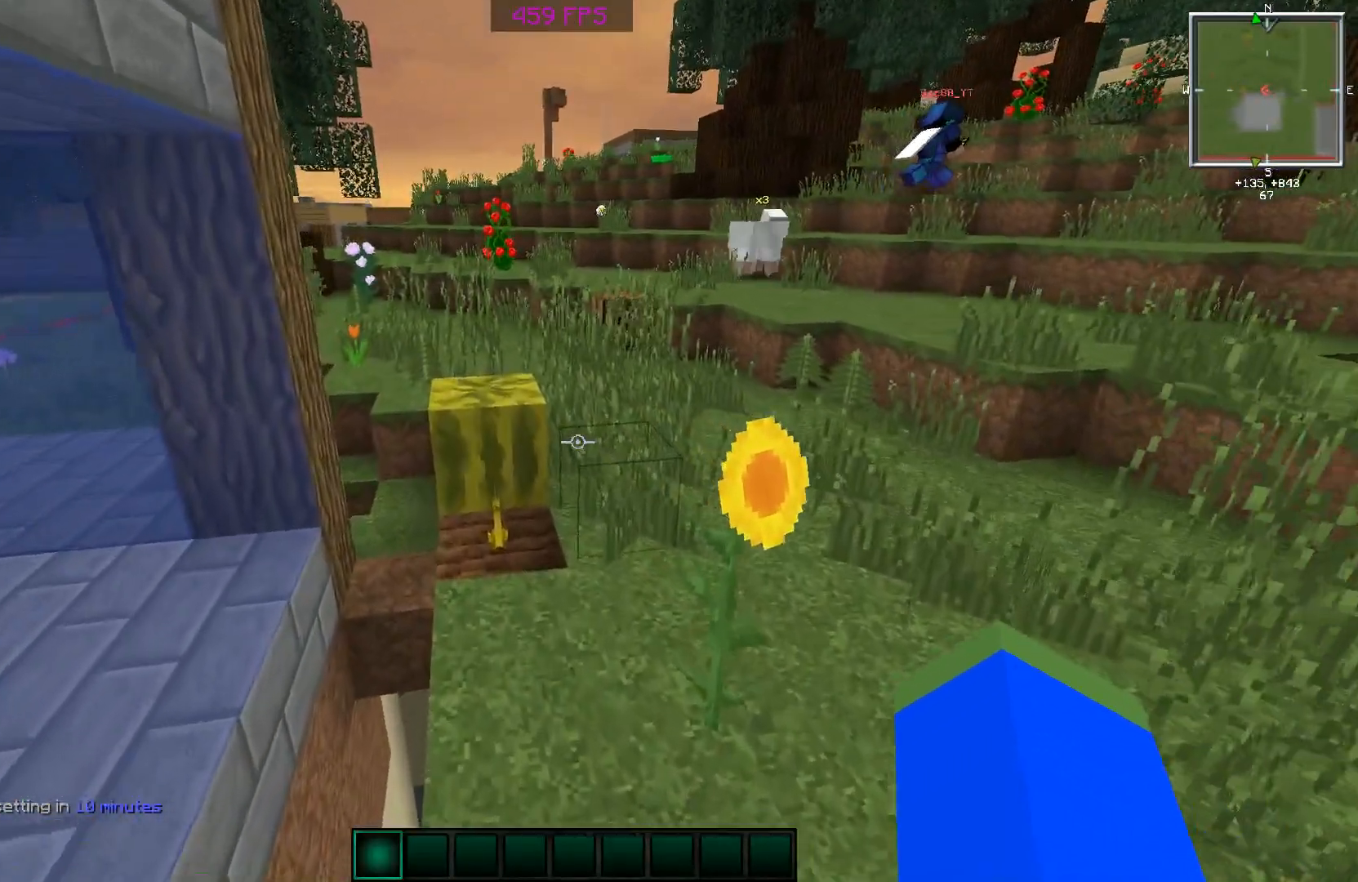
{"keys": ["w"], "mouse": [], "events": [[67, "mouse_left", "down"], [117, "mouse_left", "up"], [367, "mouse_left", "down"], [417, "mouse_left", "up"], [417, "w", "down"]]}
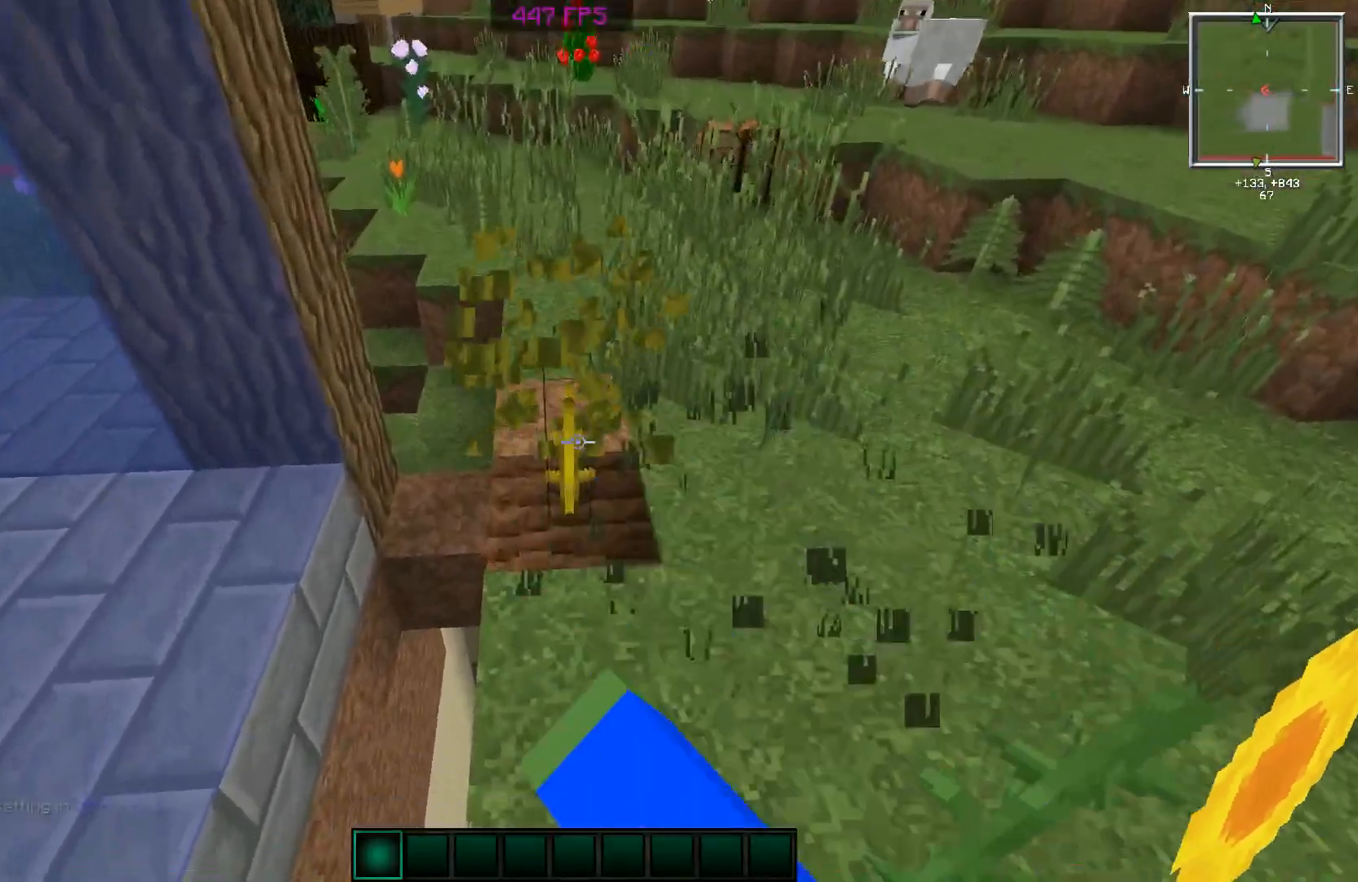
{"keys": [], "mouse": ["left"], "events": [[66, "w", "up"], [417, "mouse_left", "down"]]}
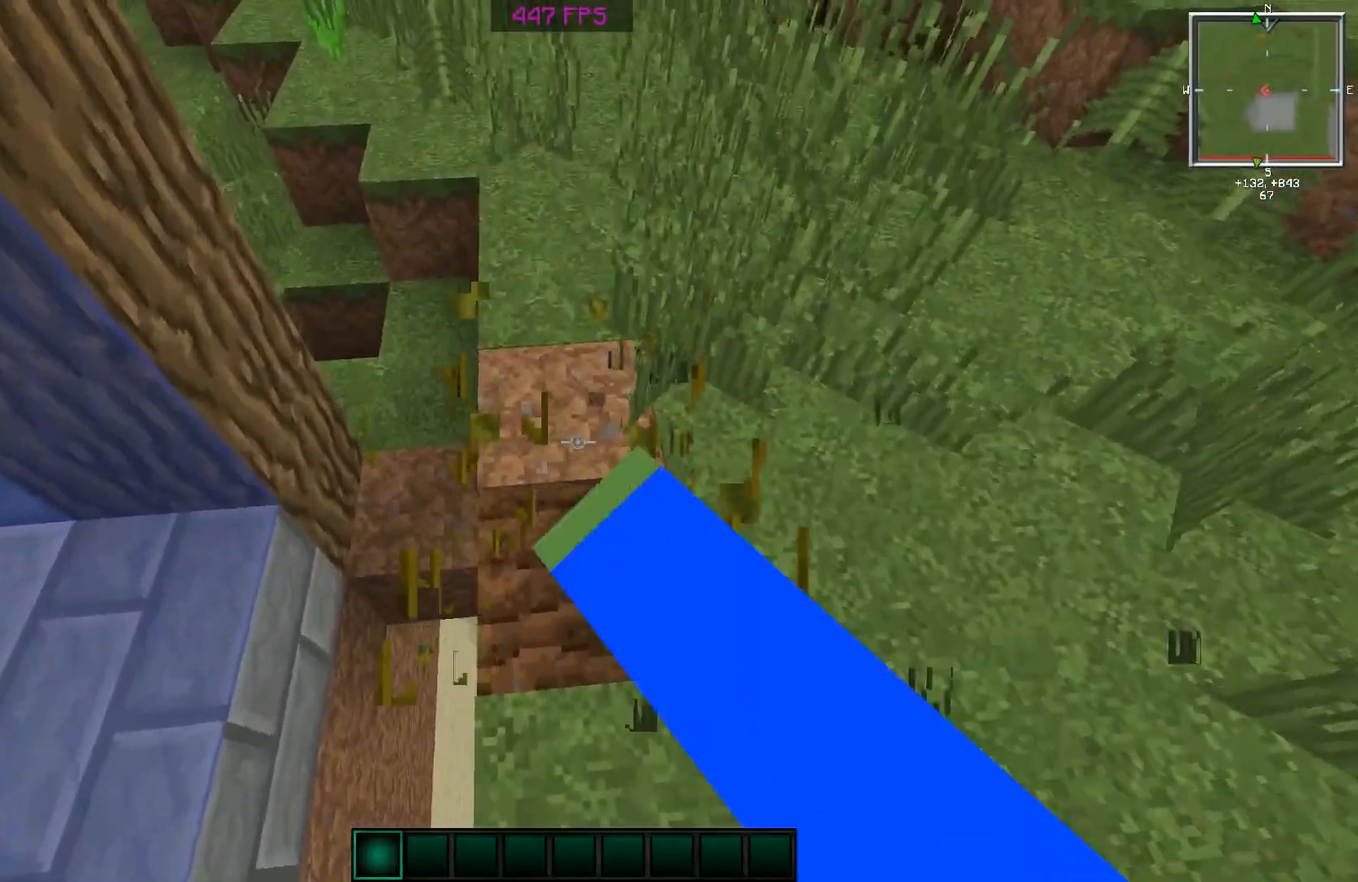
{"keys": [], "mouse": ["left"], "events": [[17, "mouse_left", "up"], [167, "a", "down"], [367, "a", "up"], [467, "mouse_left", "down"]]}
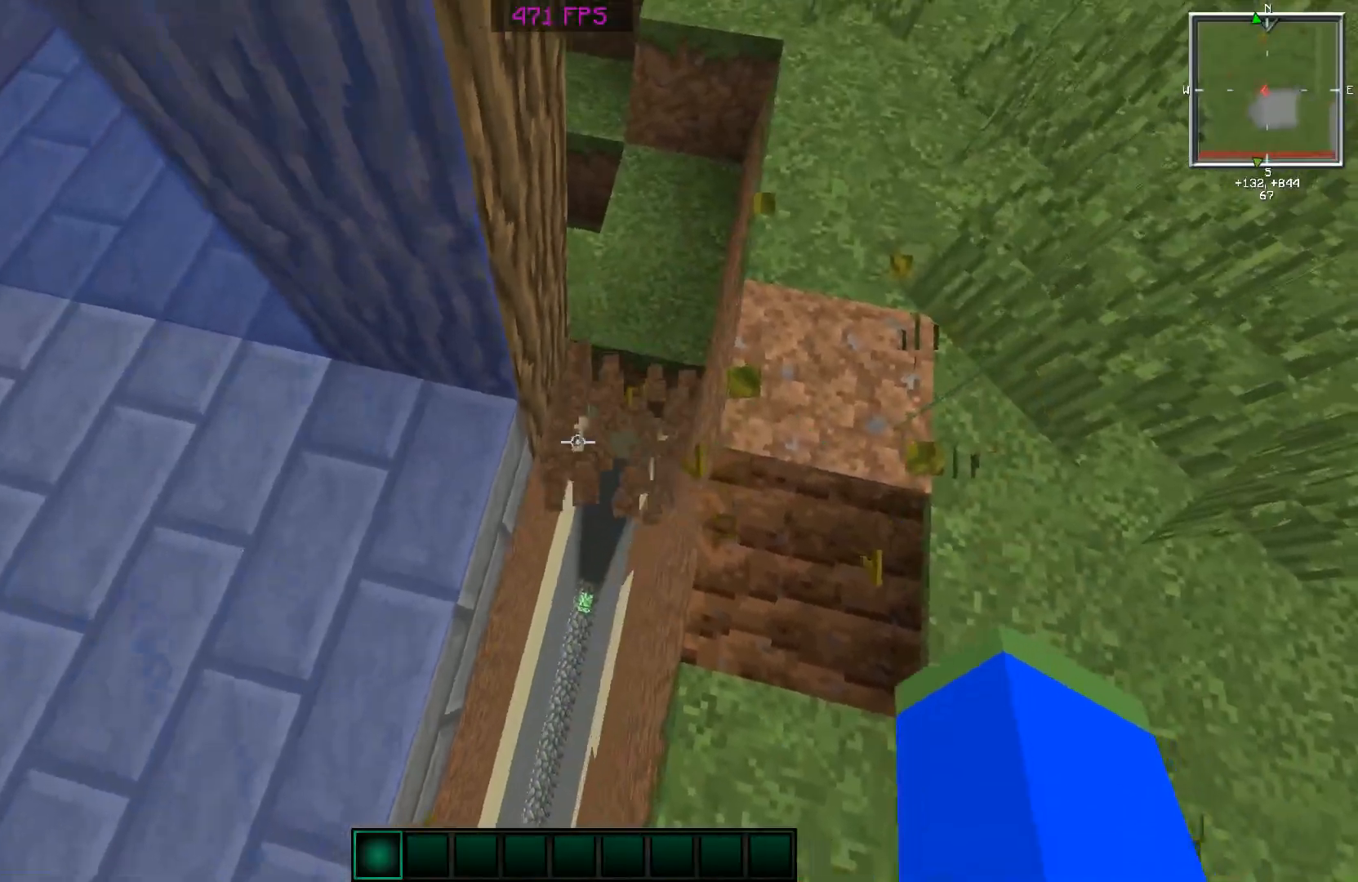
{"keys": [], "mouse": [], "events": [[16, "d", "down"], [16, "mouse_left", "up"], [66, "w", "down"], [167, "d", "up"], [217, "w", "up"]]}
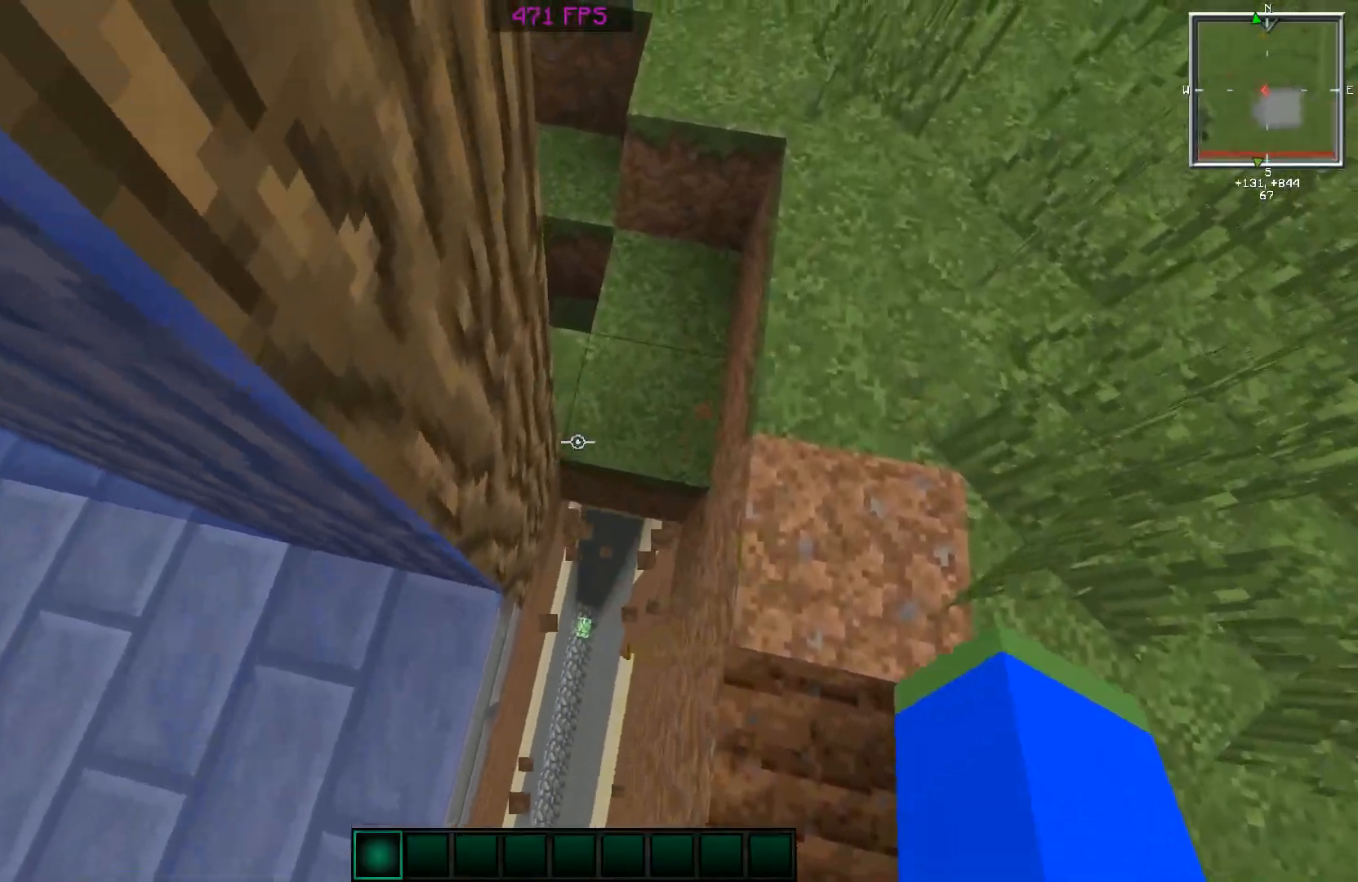
{"keys": ["d", "w"], "mouse": [], "events": [[117, "mouse_left", "down"], [167, "mouse_left", "up"], [267, "d", "down"], [417, "w", "down"]]}
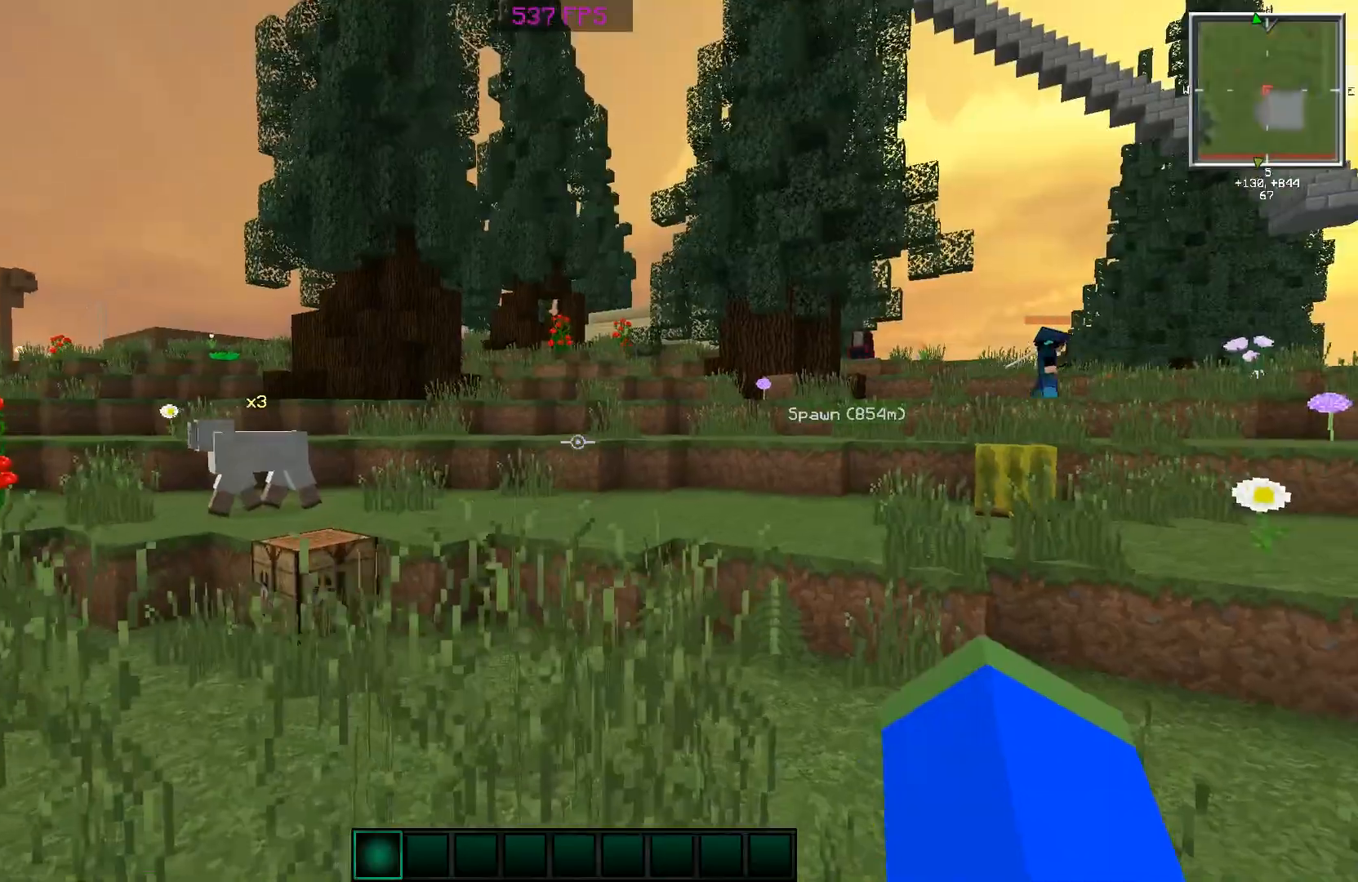
{"keys": ["space", "w"], "mouse": [], "events": [[16, "d", "up"], [417, "space", "down"]]}
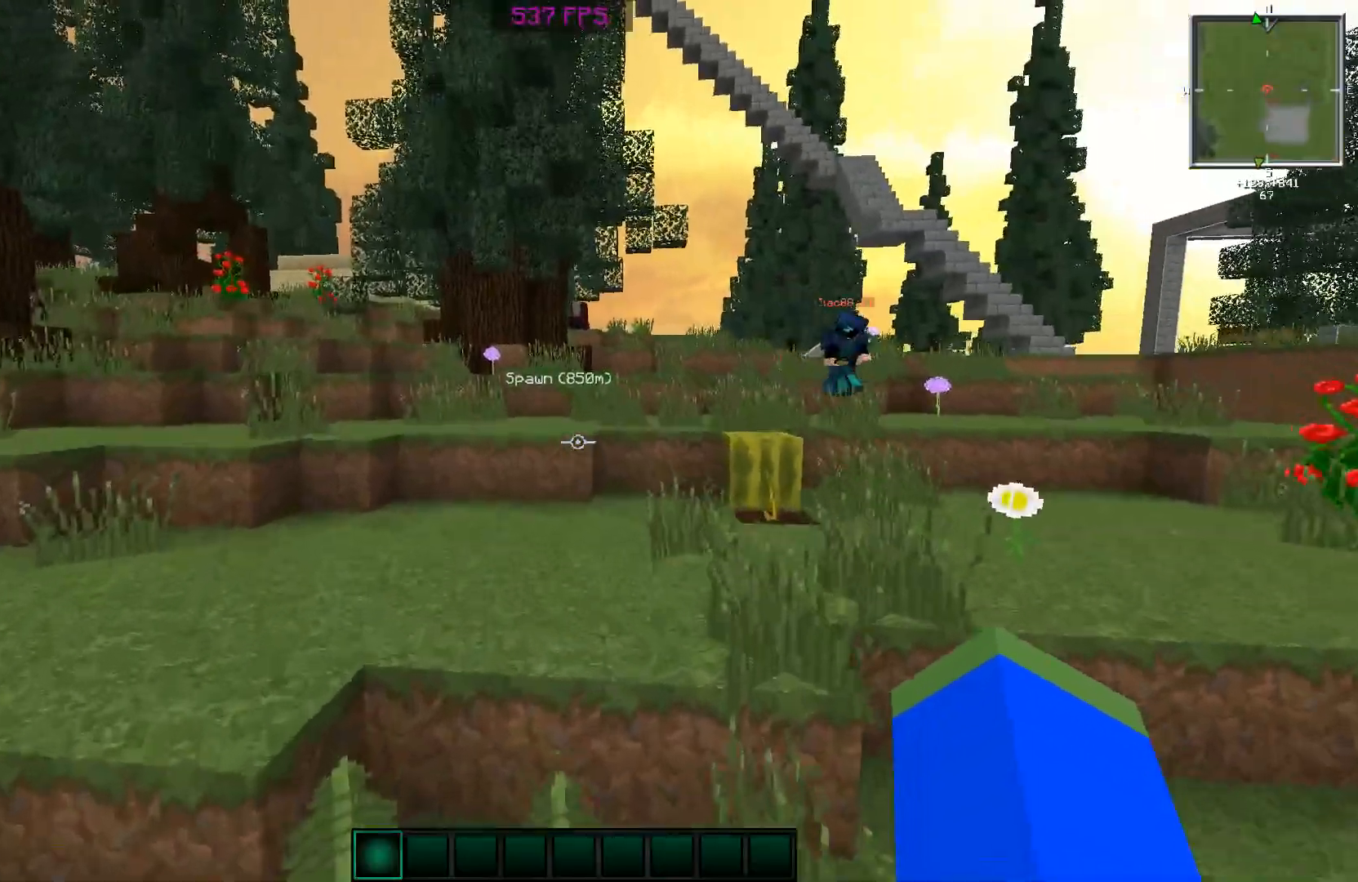
{"keys": ["w"], "mouse": [], "events": [[17, "space", "up"], [267, "a", "down"], [467, "a", "up"]]}